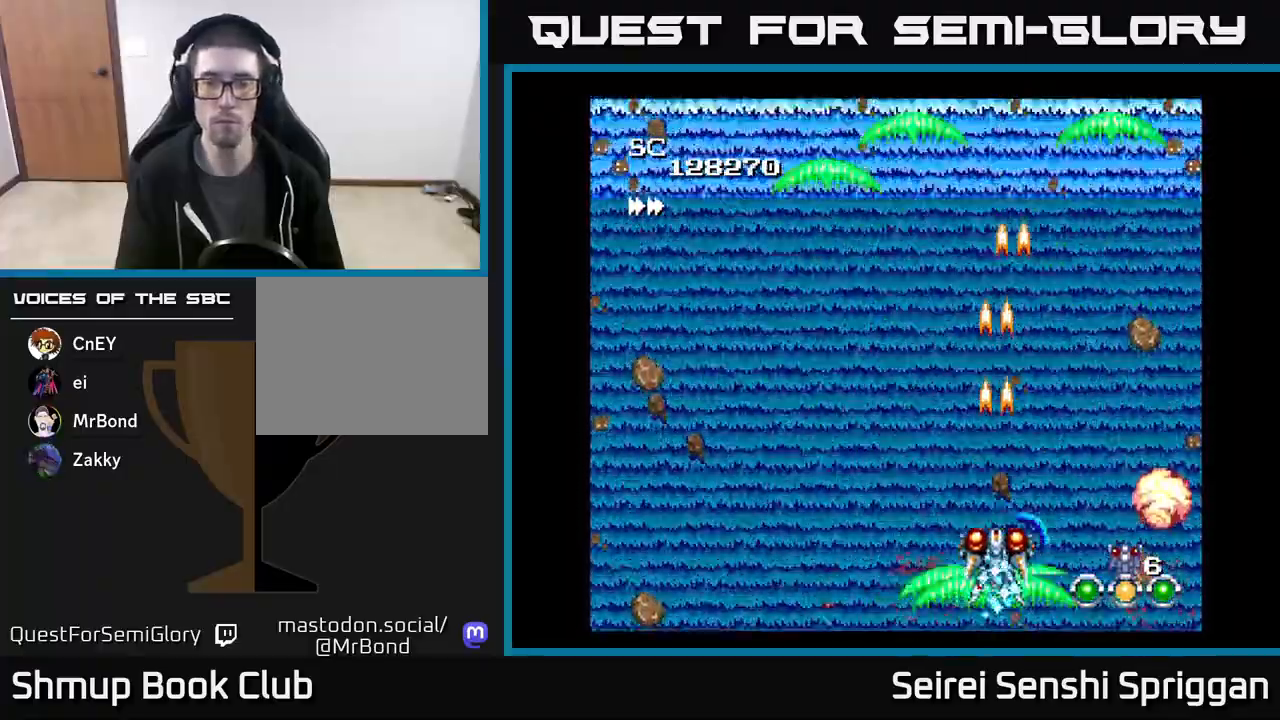
Gameplay with a controller (Xbox layout); each line is a JSON object with the inputs held at the frame after it. "events" lists button and stick changes between this image and that frame as [ms after this image, input, new state], when the widget could be followed in between. Not read: left_stick right_stick.
{"buttons": ["X", "DPAD_UP", "DPAD_LEFT"], "events": [[50, "DPAD_UP", "down"], [150, "DPAD_UP", "up"], [417, "DPAD_UP", "down"], [467, "DPAD_LEFT", "down"]]}
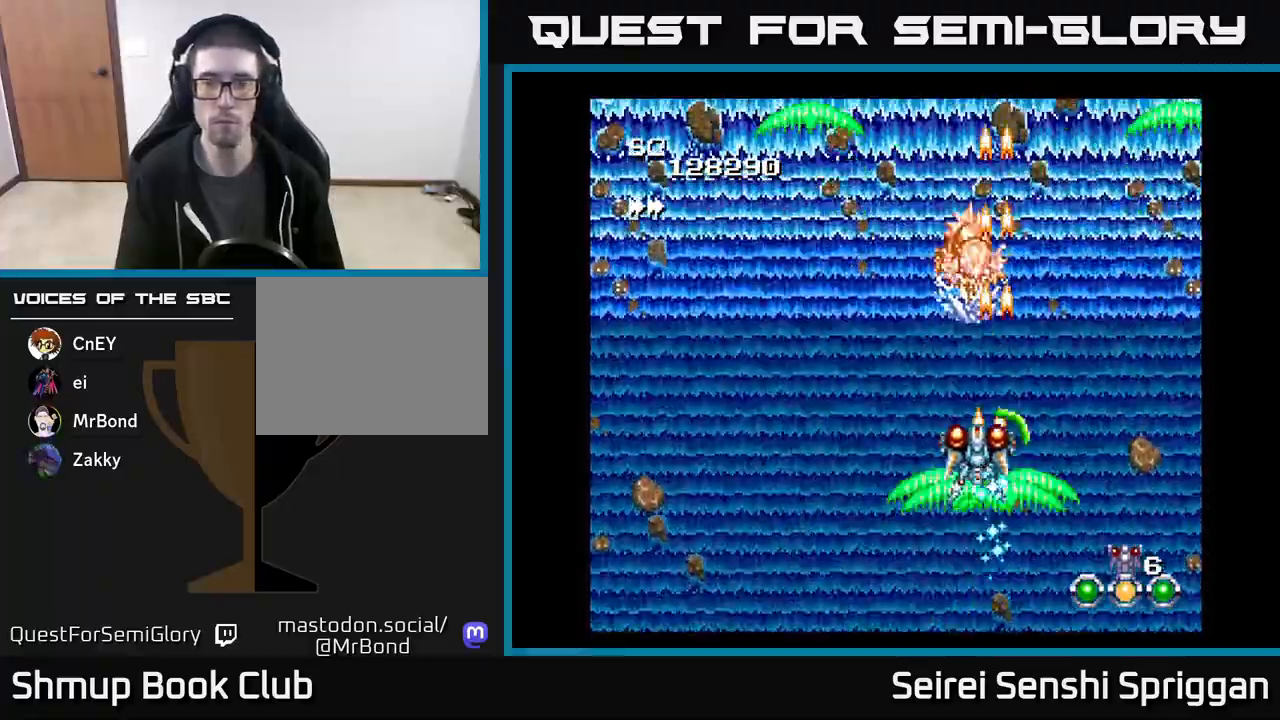
{"buttons": ["X", "DPAD_RIGHT"], "events": [[100, "DPAD_UP", "up"], [400, "DPAD_LEFT", "up"], [417, "DPAD_RIGHT", "down"]]}
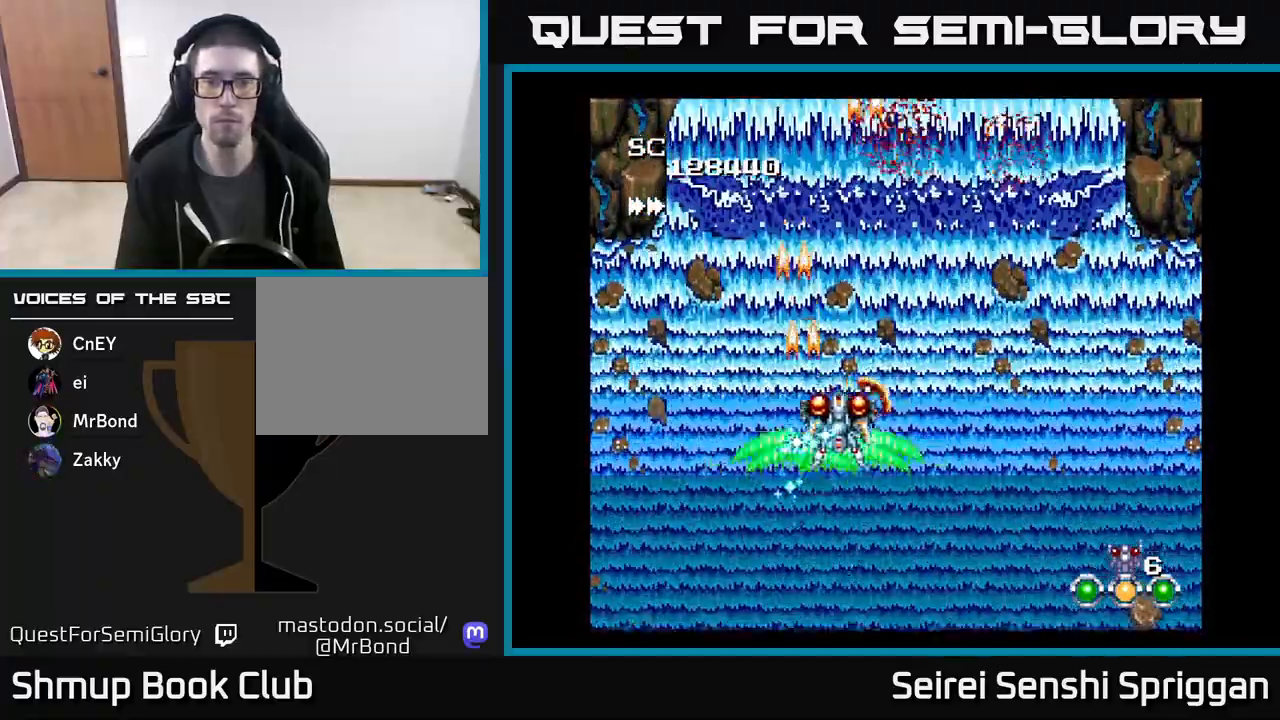
{"buttons": ["X"], "events": [[200, "DPAD_RIGHT", "up"], [250, "DPAD_LEFT", "down"], [333, "DPAD_LEFT", "up"]]}
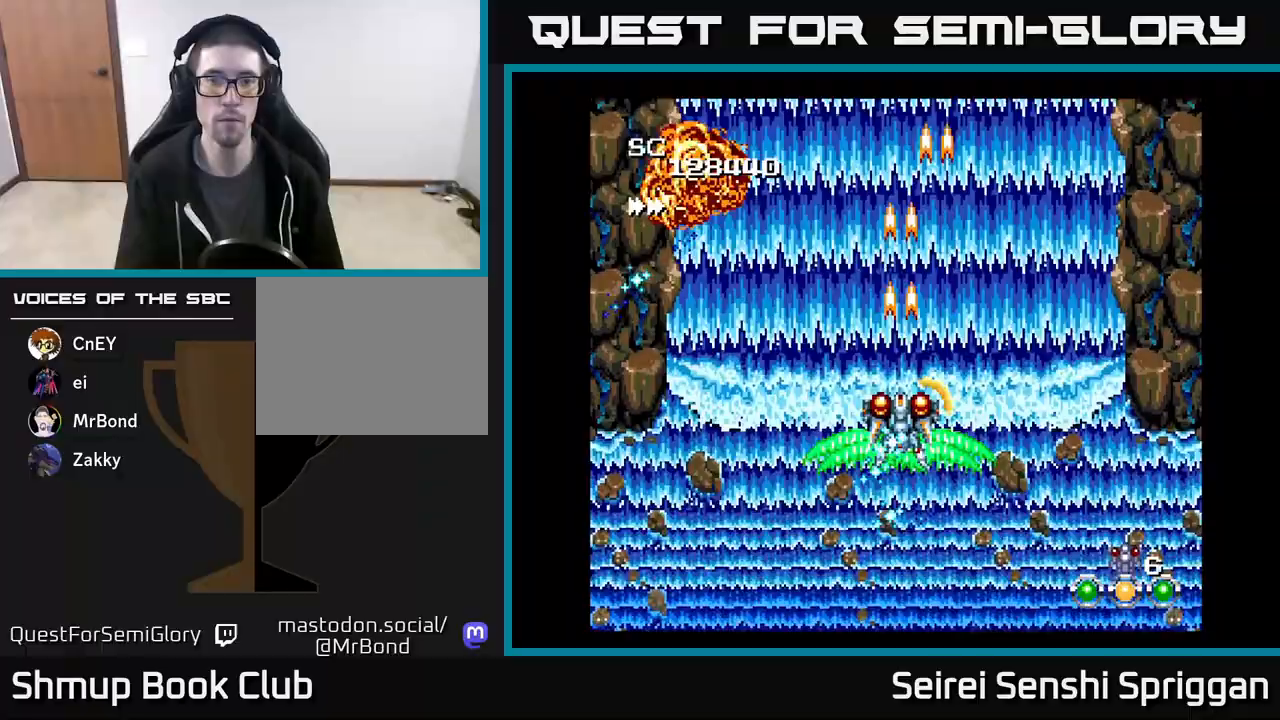
{"buttons": ["X"], "events": [[400, "DPAD_LEFT", "down"], [450, "DPAD_LEFT", "up"]]}
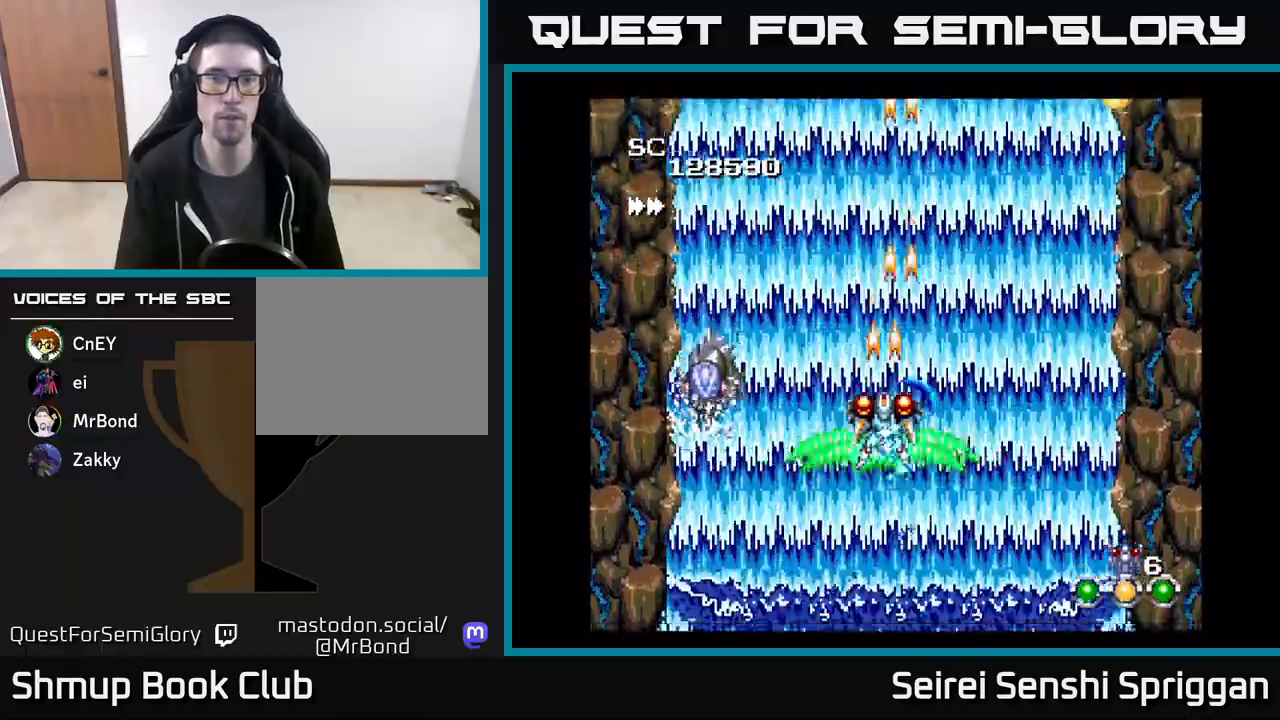
{"buttons": ["X"], "events": [[267, "DPAD_DOWN", "down"], [400, "DPAD_DOWN", "up"]]}
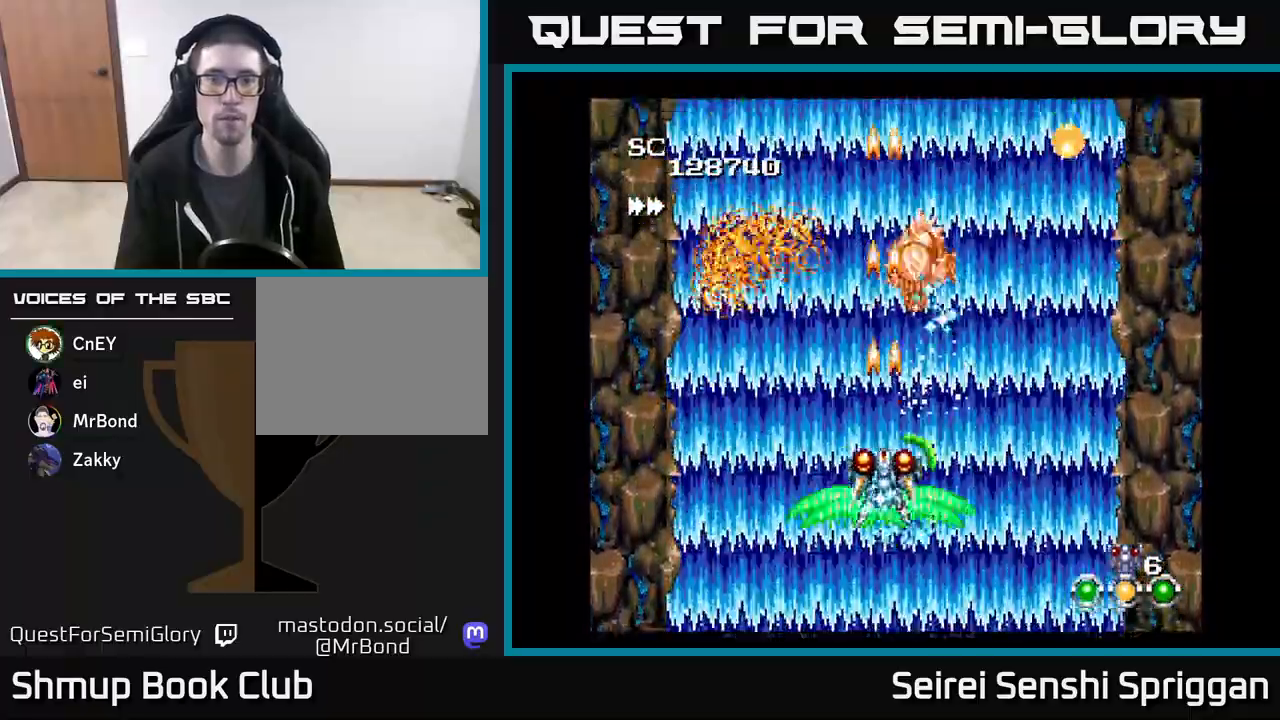
{"buttons": ["X", "DPAD_RIGHT"], "events": [[483, "DPAD_RIGHT", "down"]]}
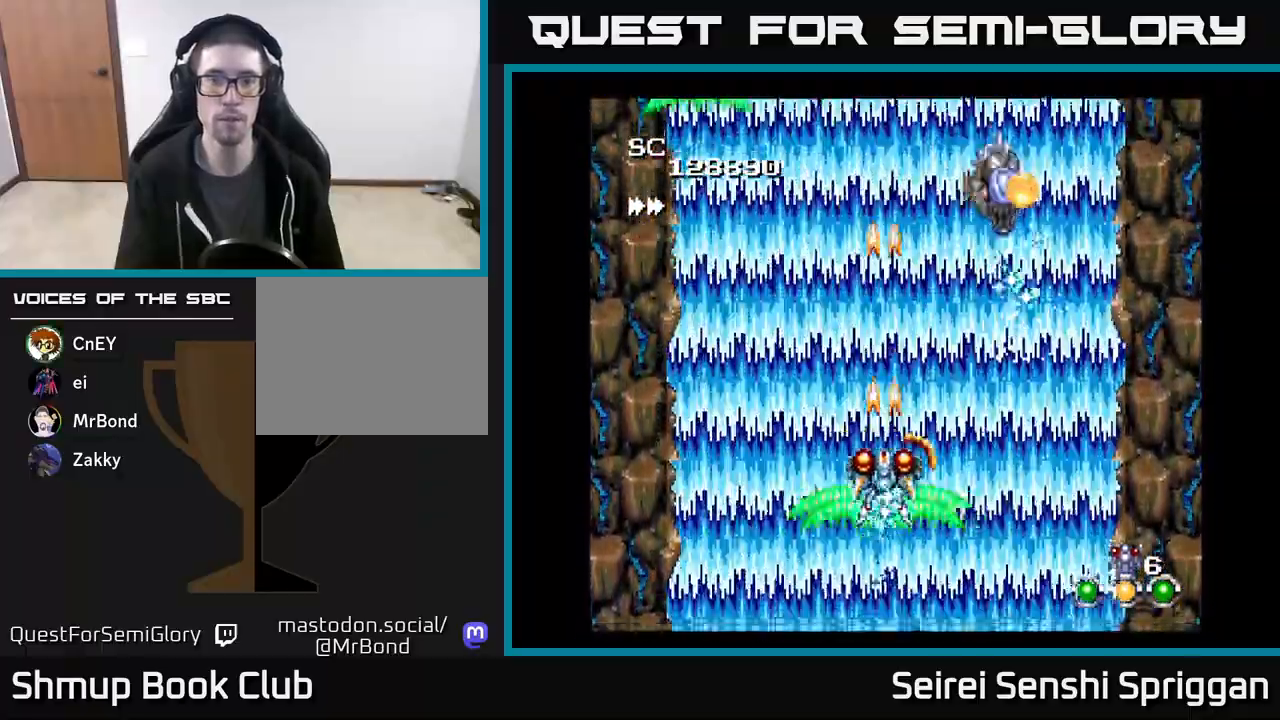
{"buttons": ["X"], "events": [[17, "DPAD_RIGHT", "up"]]}
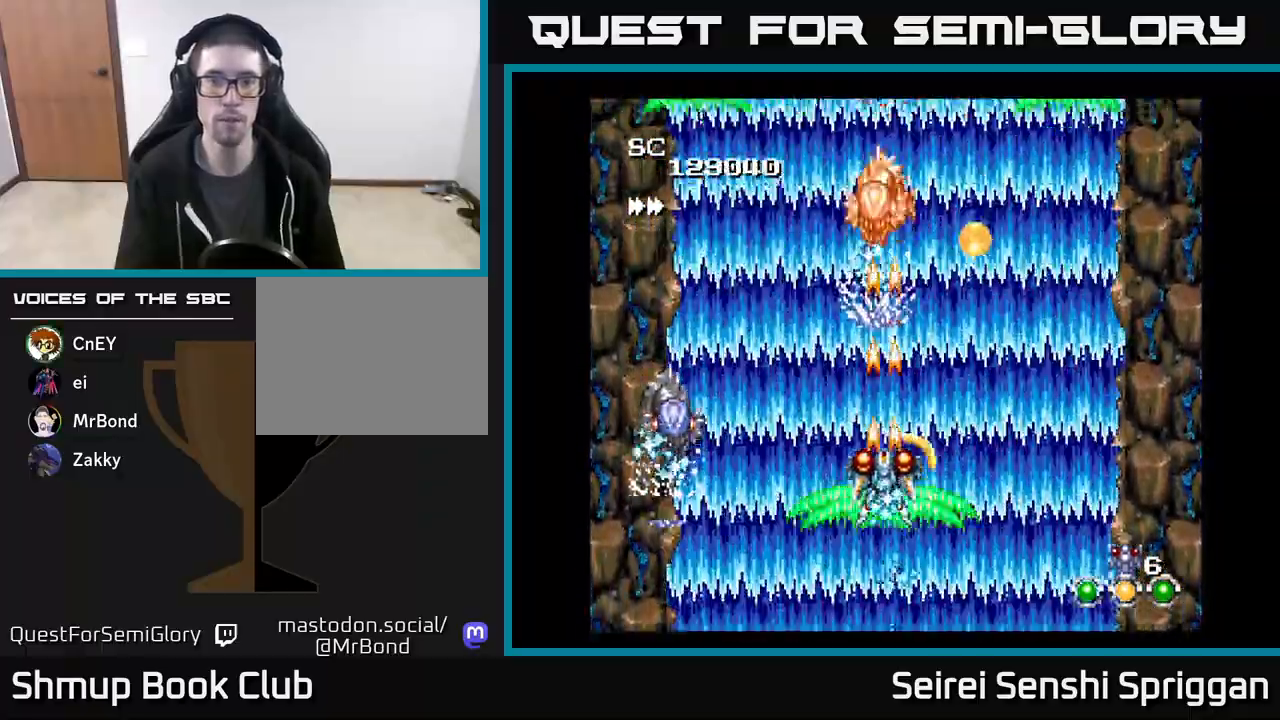
{"buttons": ["X"], "events": []}
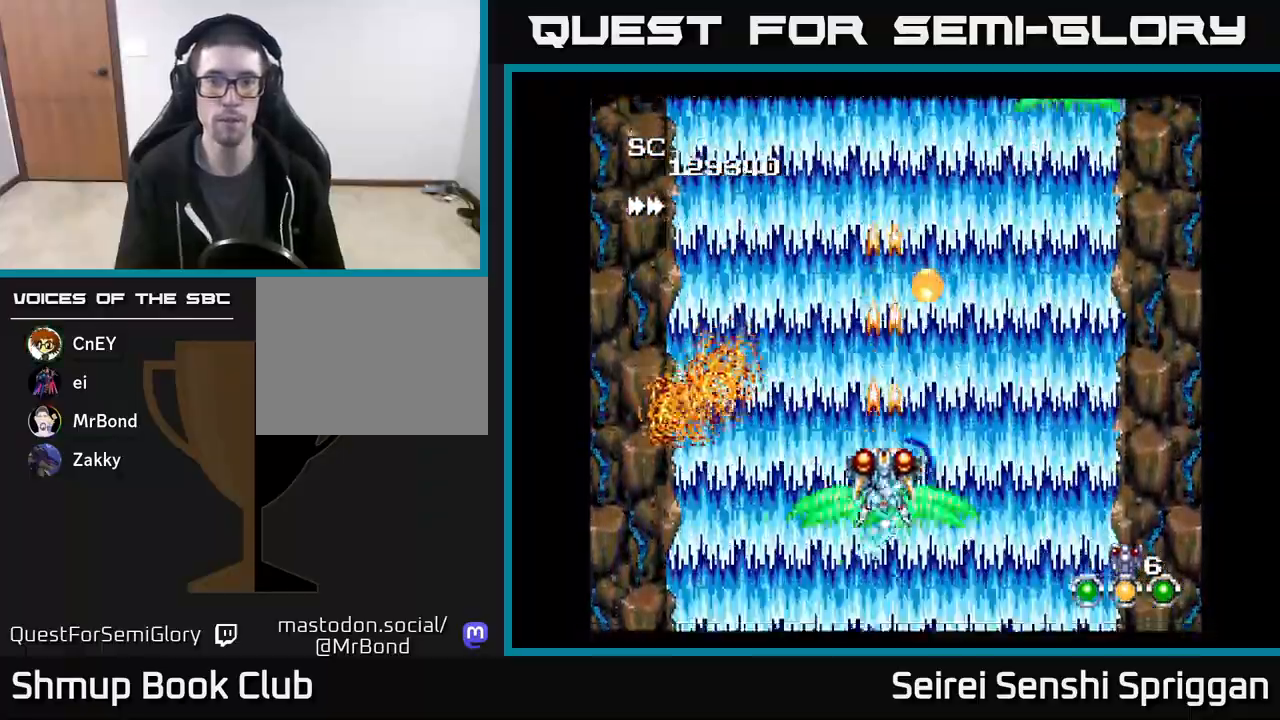
{"buttons": ["X"], "events": []}
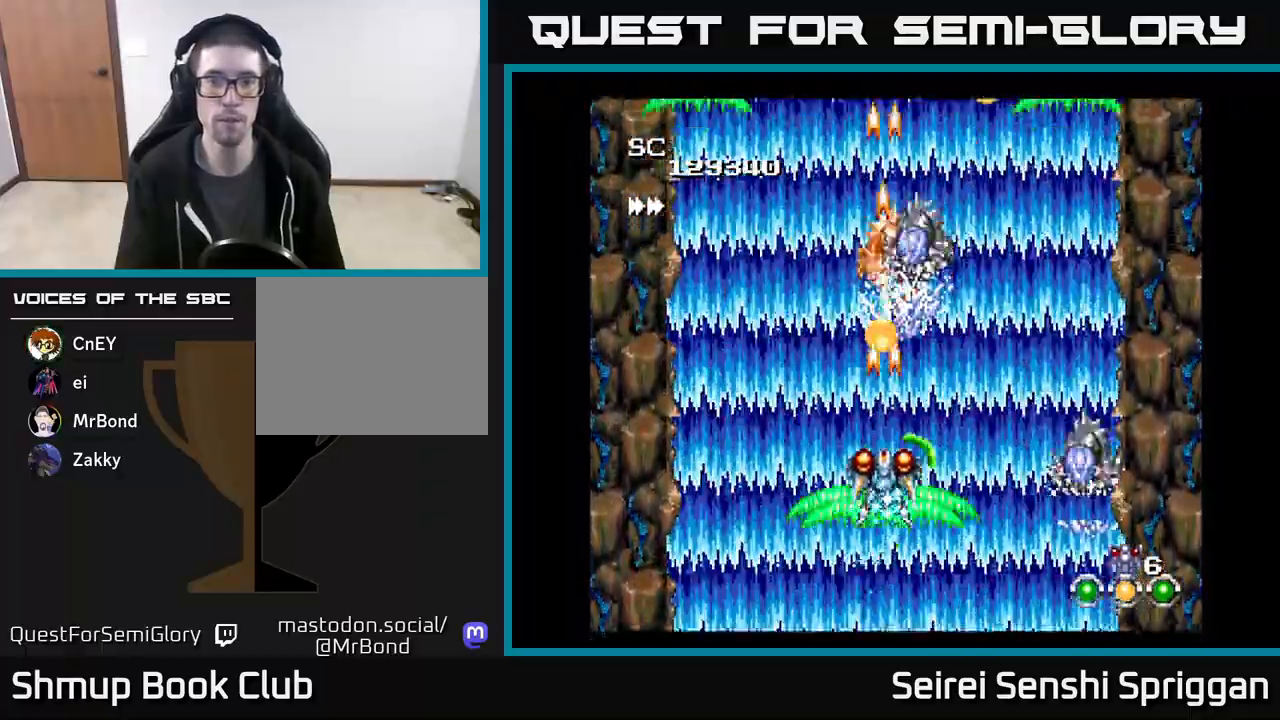
{"buttons": ["X", "DPAD_RIGHT"], "events": [[50, "DPAD_UP", "down"], [100, "DPAD_LEFT", "down"], [233, "DPAD_LEFT", "up"], [300, "DPAD_UP", "up"], [333, "DPAD_DOWN", "down"], [467, "DPAD_RIGHT", "down"], [500, "DPAD_DOWN", "up"]]}
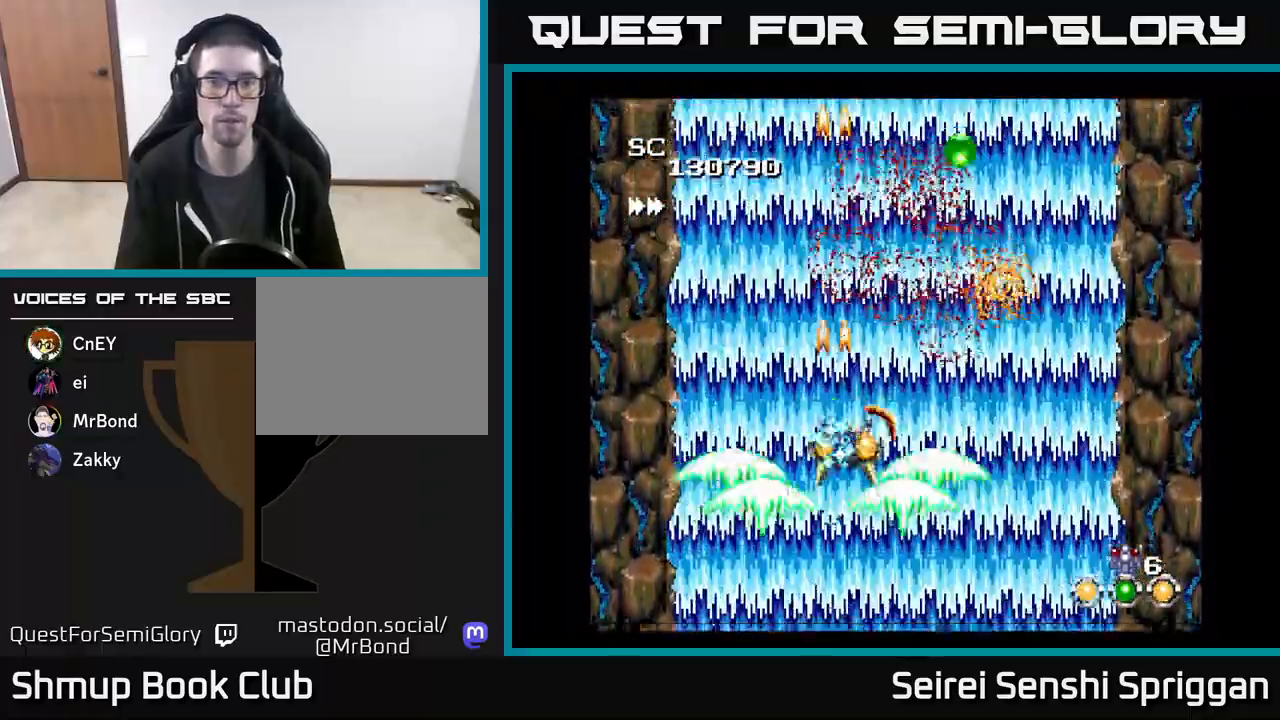
{"buttons": ["X"], "events": [[50, "DPAD_DOWN", "down"], [83, "DPAD_RIGHT", "up"], [183, "DPAD_DOWN", "up"], [417, "DPAD_RIGHT", "down"], [467, "DPAD_RIGHT", "up"]]}
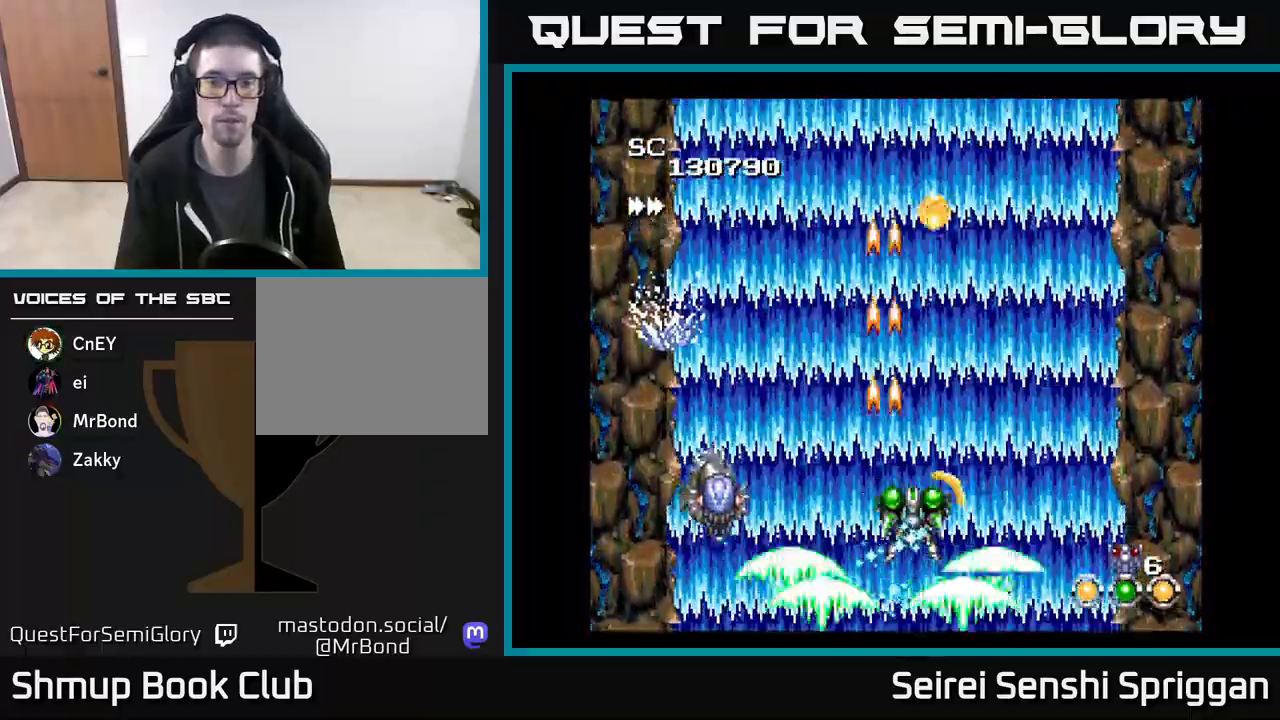
{"buttons": ["X"], "events": []}
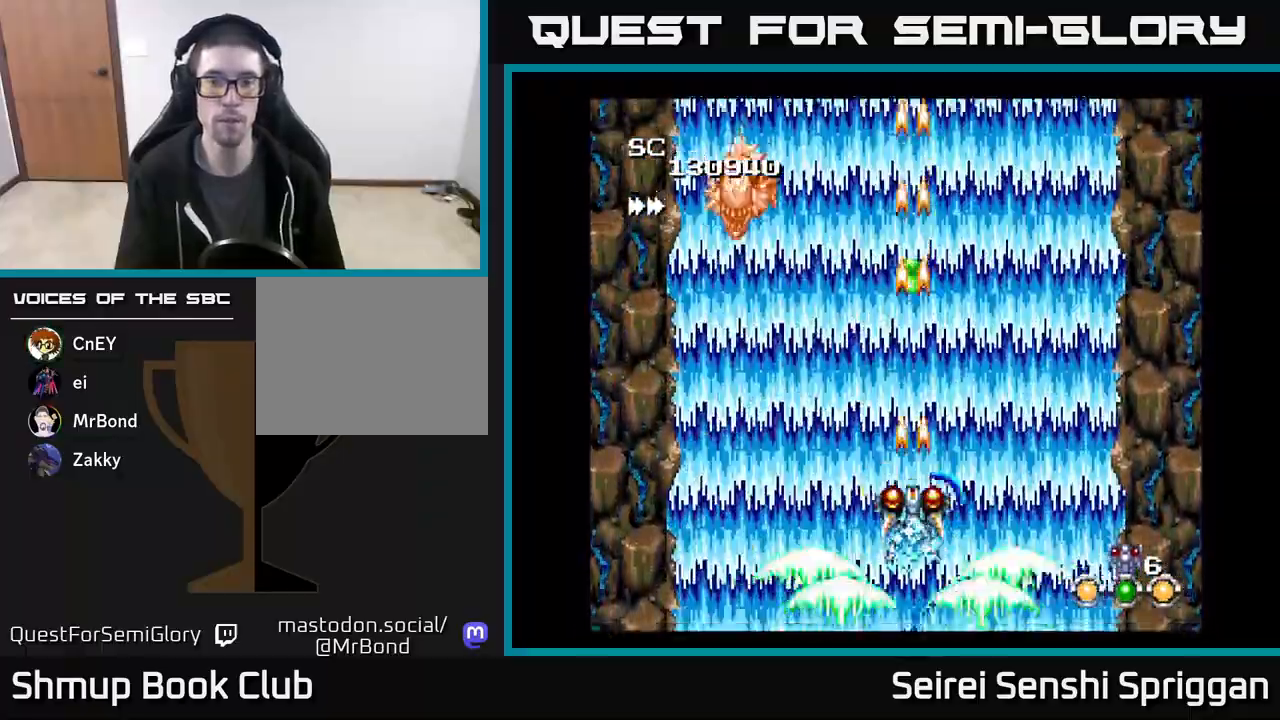
{"buttons": ["X"], "events": [[117, "DPAD_LEFT", "down"], [183, "DPAD_UP", "down"], [217, "DPAD_LEFT", "up"], [300, "DPAD_UP", "up"]]}
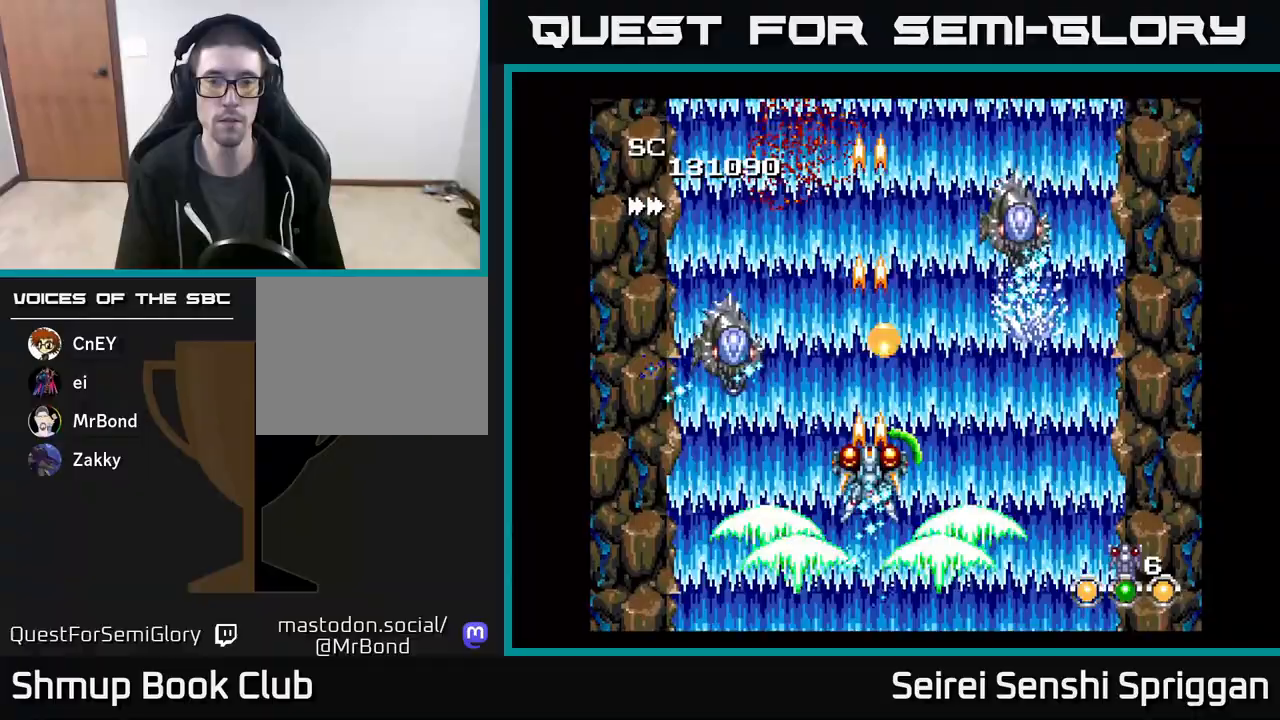
{"buttons": ["X"], "events": []}
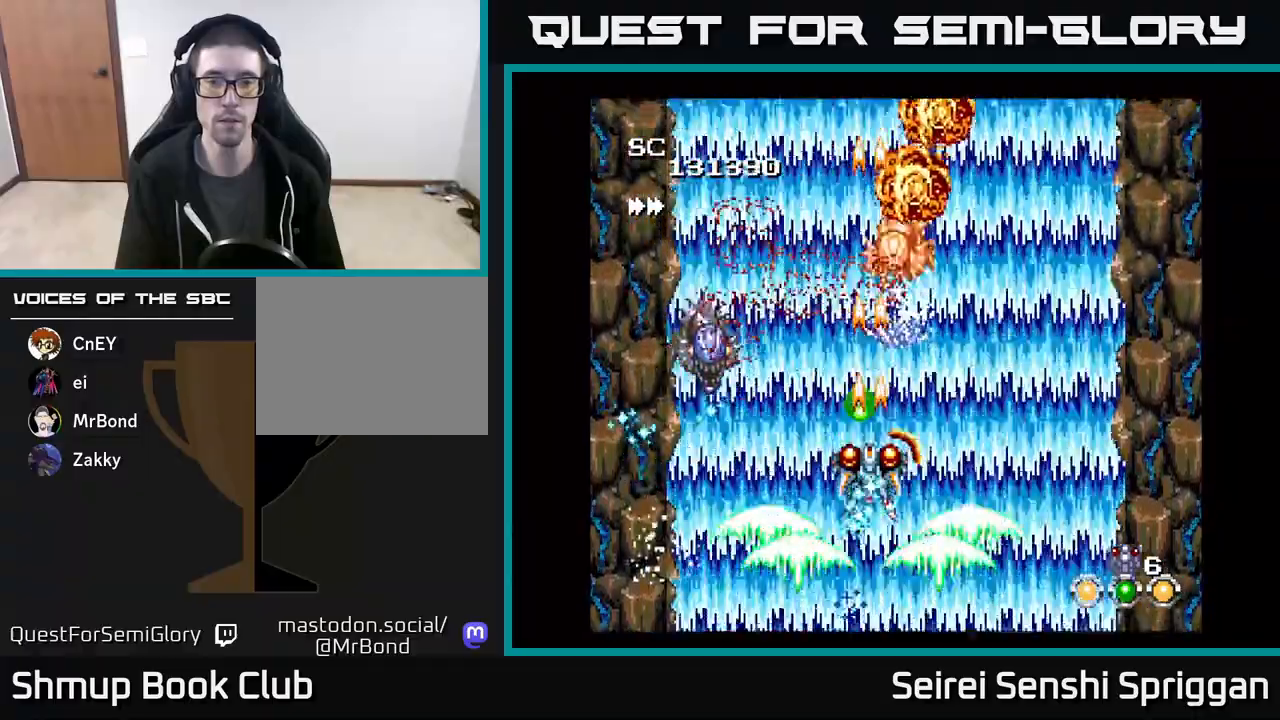
{"buttons": ["X", "DPAD_UP"], "events": [[50, "DPAD_UP", "down"], [200, "DPAD_RIGHT", "down"], [217, "DPAD_UP", "up"], [233, "DPAD_DOWN", "down"], [267, "DPAD_RIGHT", "up"], [417, "DPAD_LEFT", "down"], [433, "DPAD_DOWN", "up"], [467, "DPAD_LEFT", "up"], [467, "DPAD_UP", "down"]]}
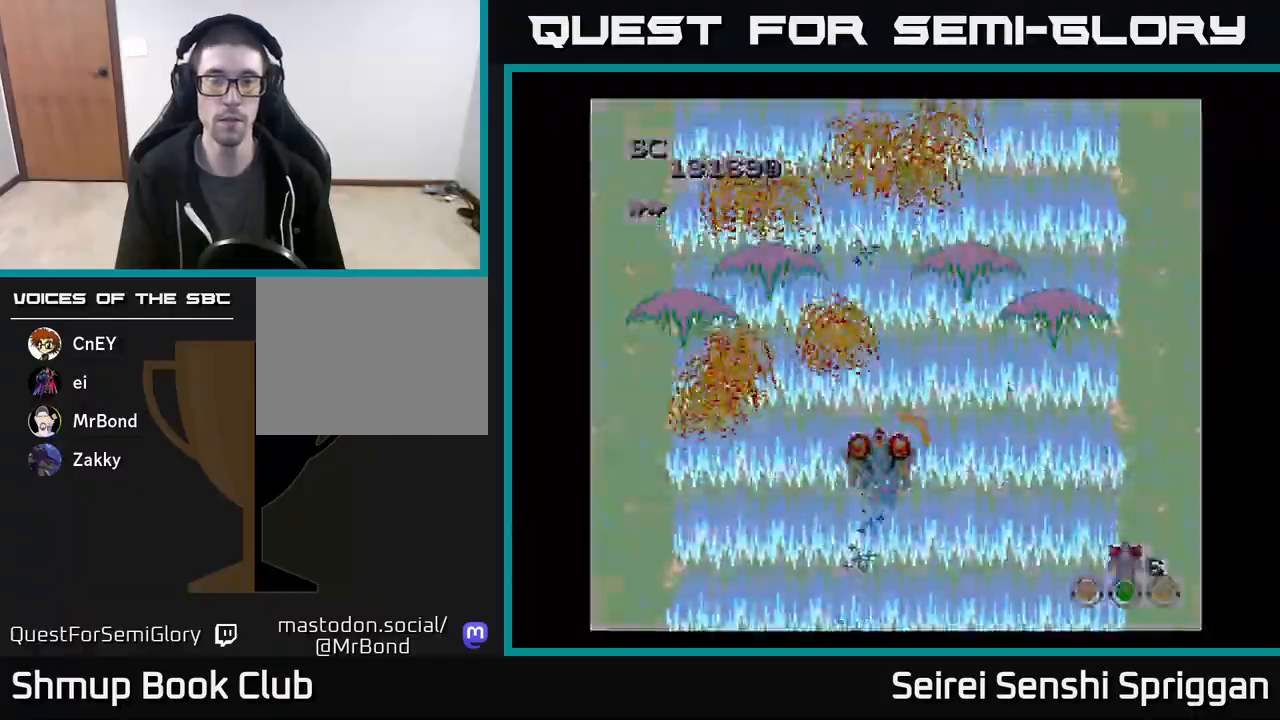
{"buttons": ["X", "DPAD_DOWN"], "events": [[67, "DPAD_RIGHT", "down"], [83, "DPAD_UP", "up"], [117, "DPAD_RIGHT", "up"], [400, "DPAD_DOWN", "down"]]}
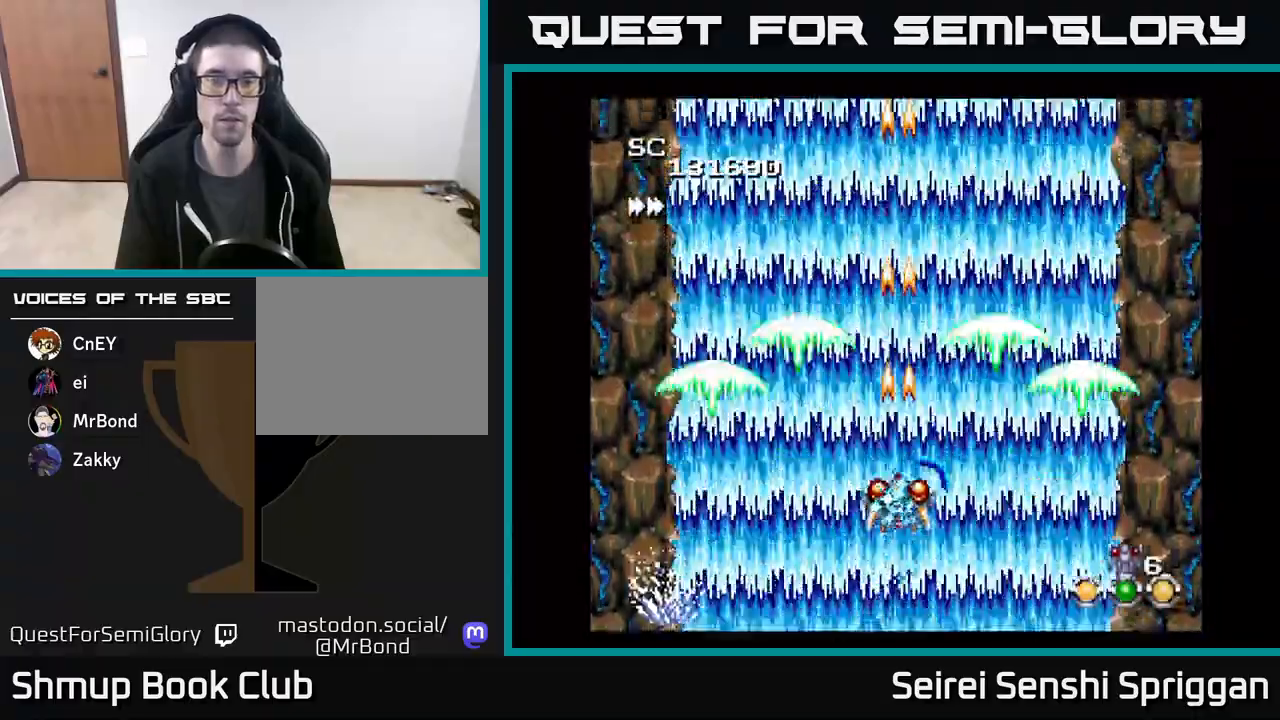
{"buttons": ["X"], "events": [[17, "DPAD_DOWN", "up"]]}
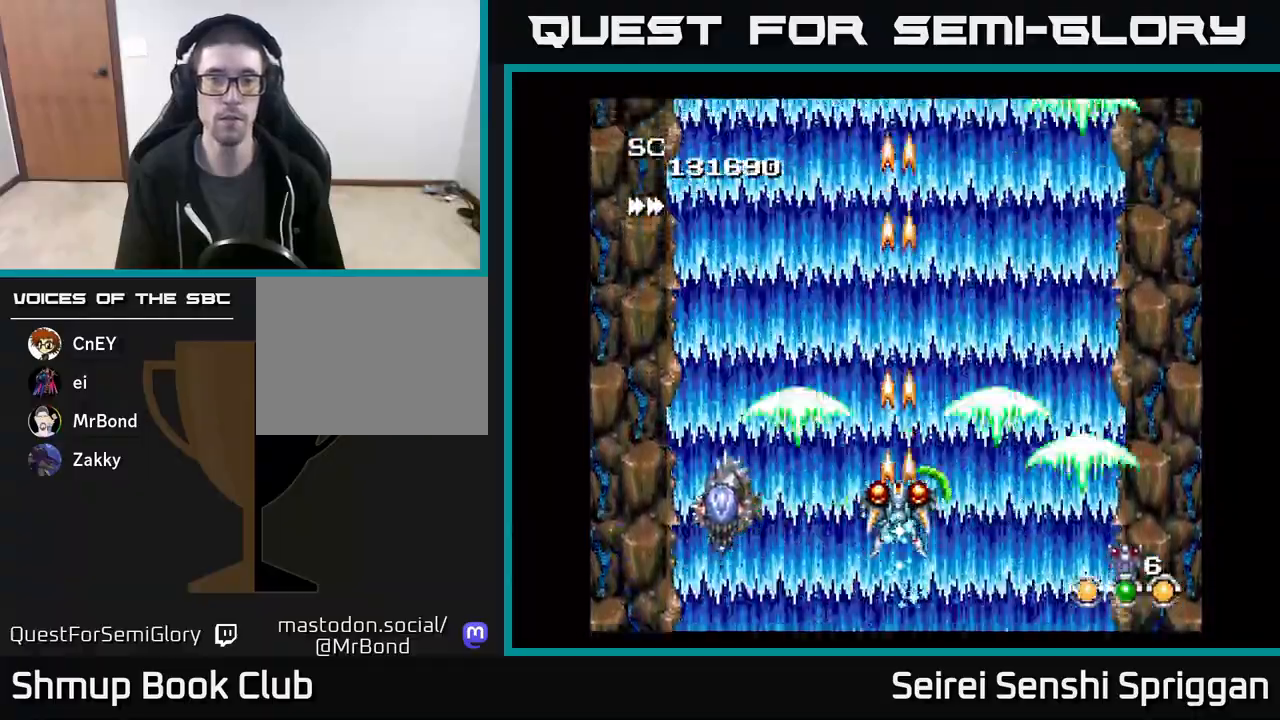
{"buttons": ["X"], "events": []}
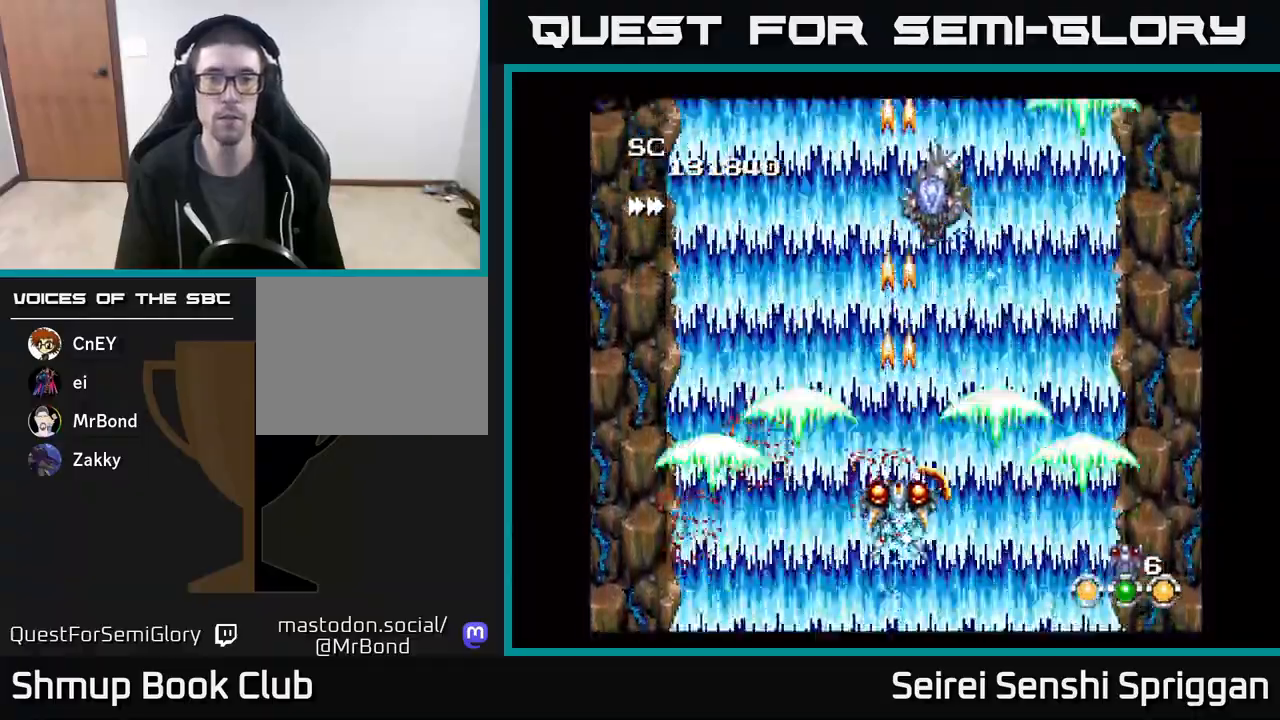
{"buttons": ["X"], "events": []}
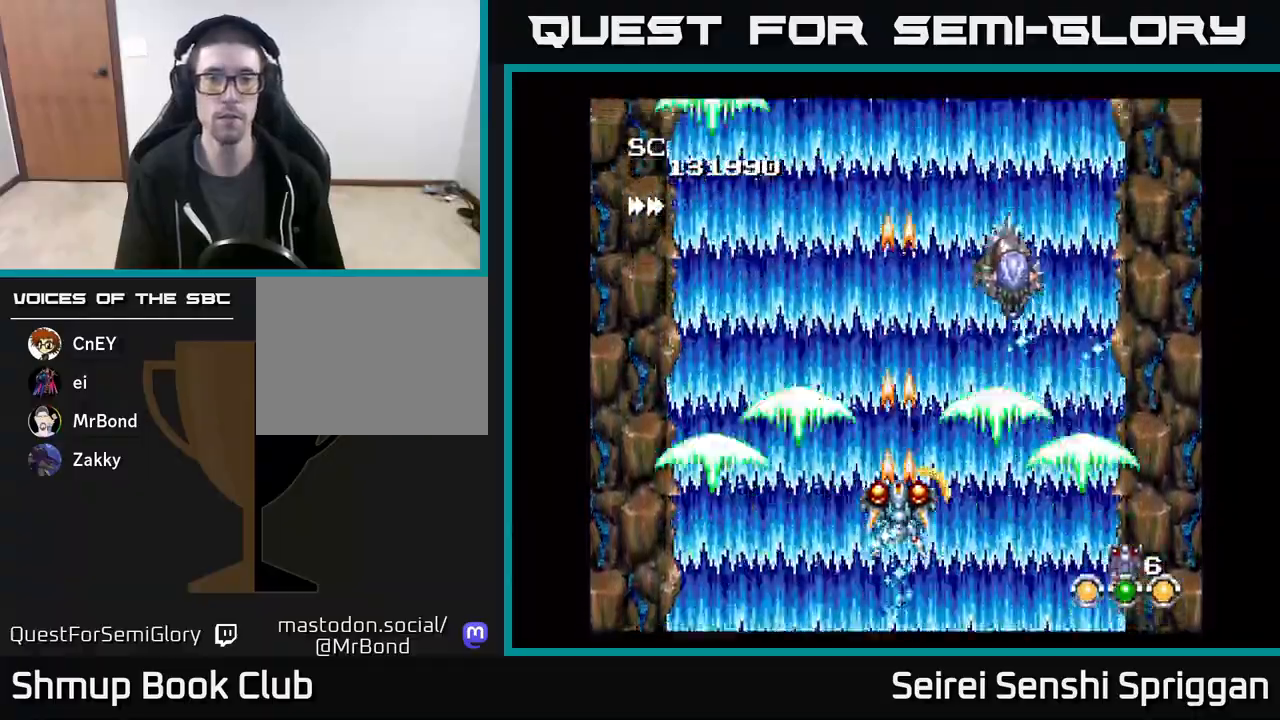
{"buttons": ["X"], "events": [[100, "DPAD_UP", "down"], [183, "DPAD_UP", "up"]]}
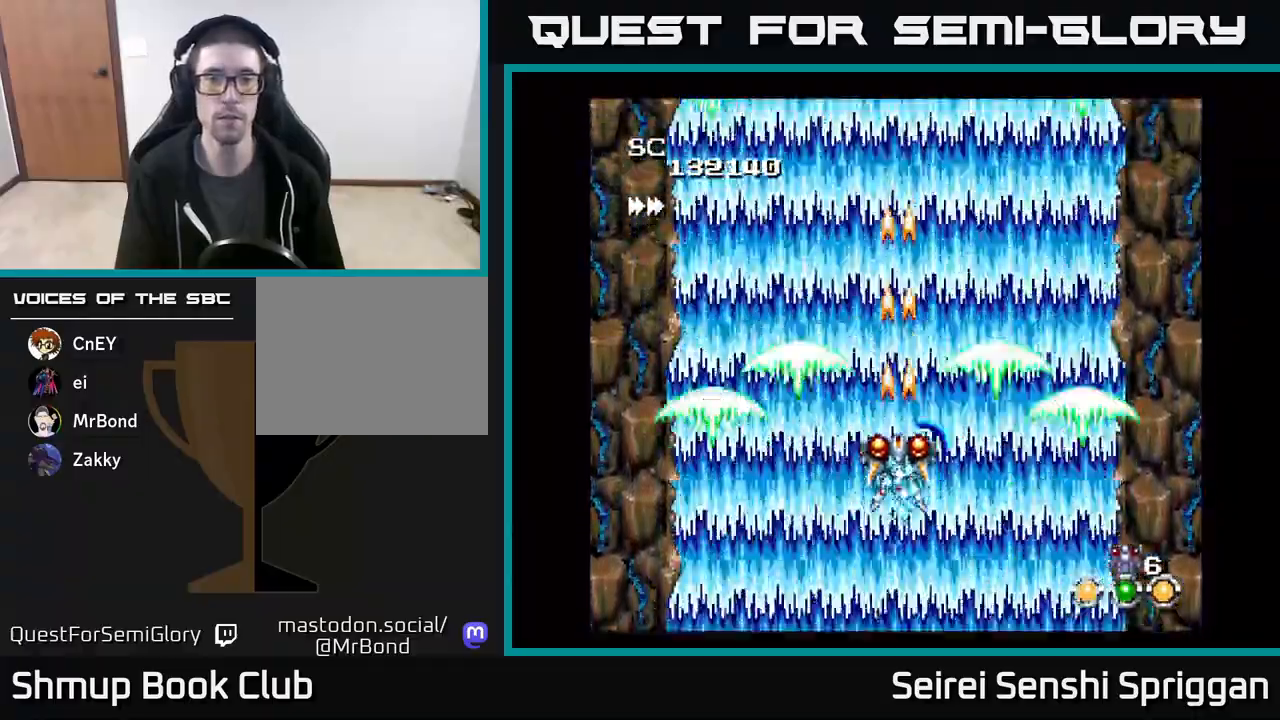
{"buttons": ["X"], "events": []}
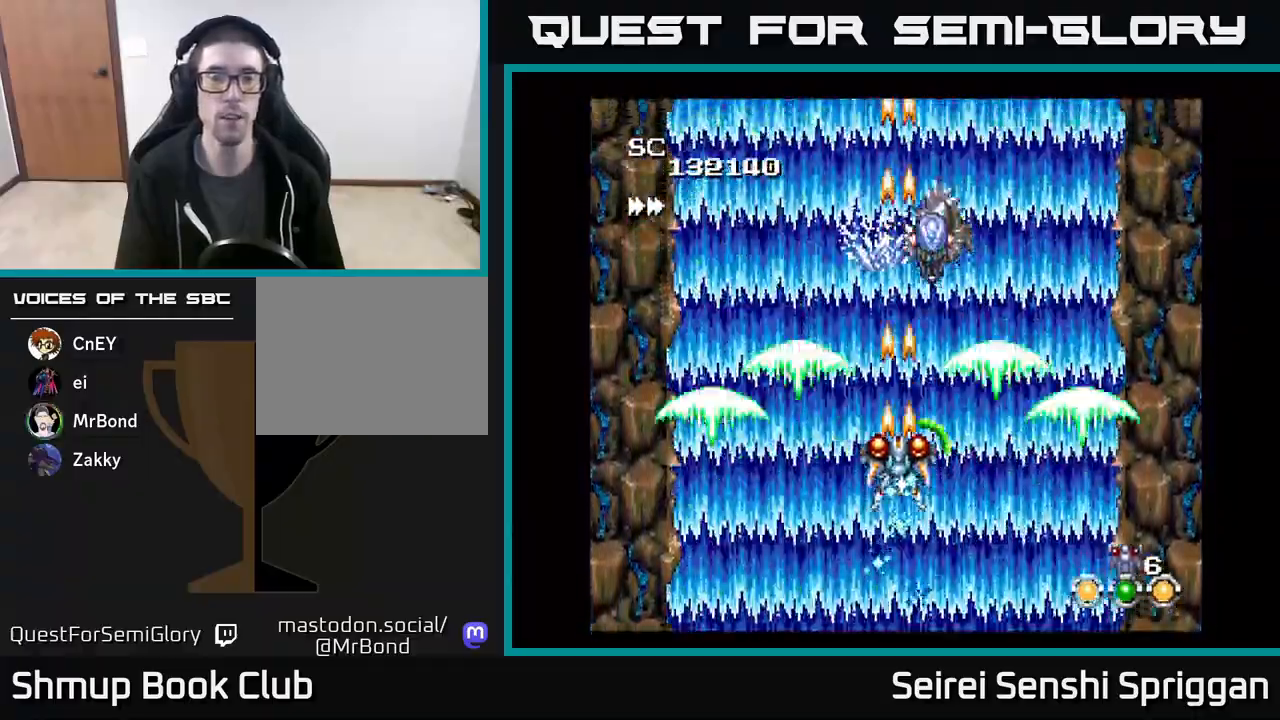
{"buttons": ["X"], "events": []}
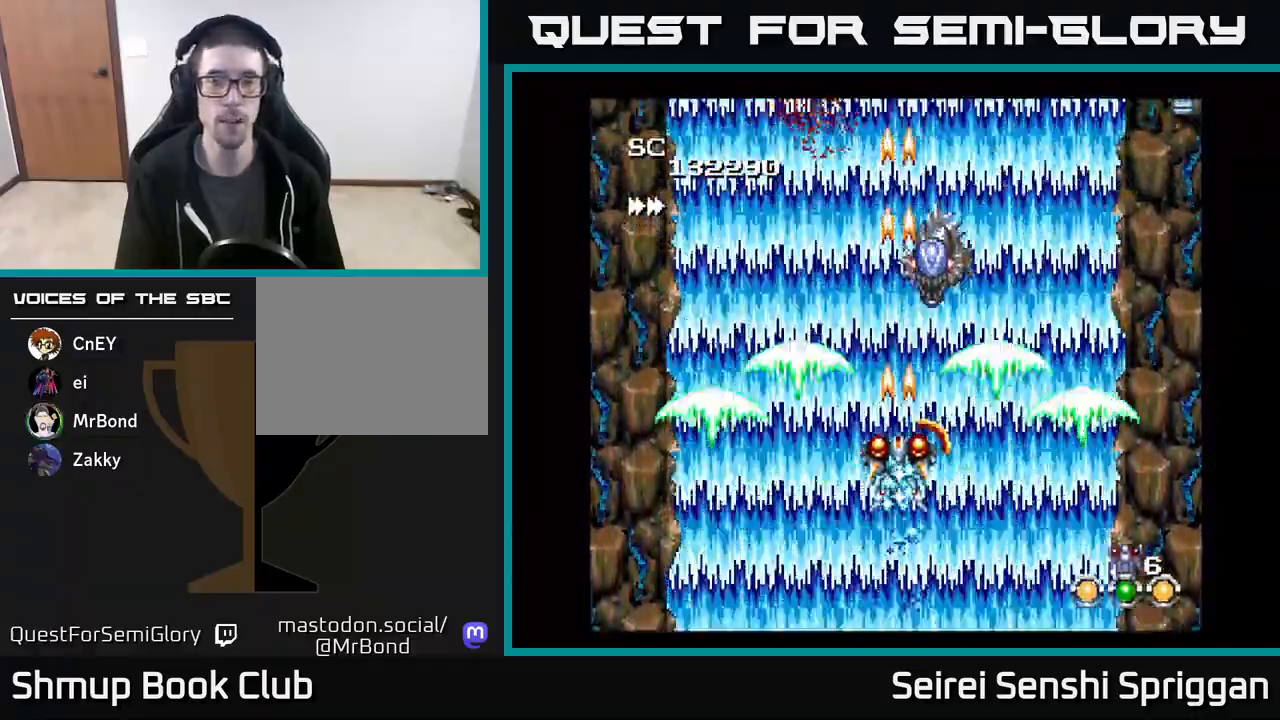
{"buttons": ["X", "DPAD_LEFT"], "events": [[117, "DPAD_RIGHT", "down"], [133, "DPAD_DOWN", "down"], [167, "DPAD_RIGHT", "up"], [300, "DPAD_DOWN", "up"], [433, "DPAD_LEFT", "down"]]}
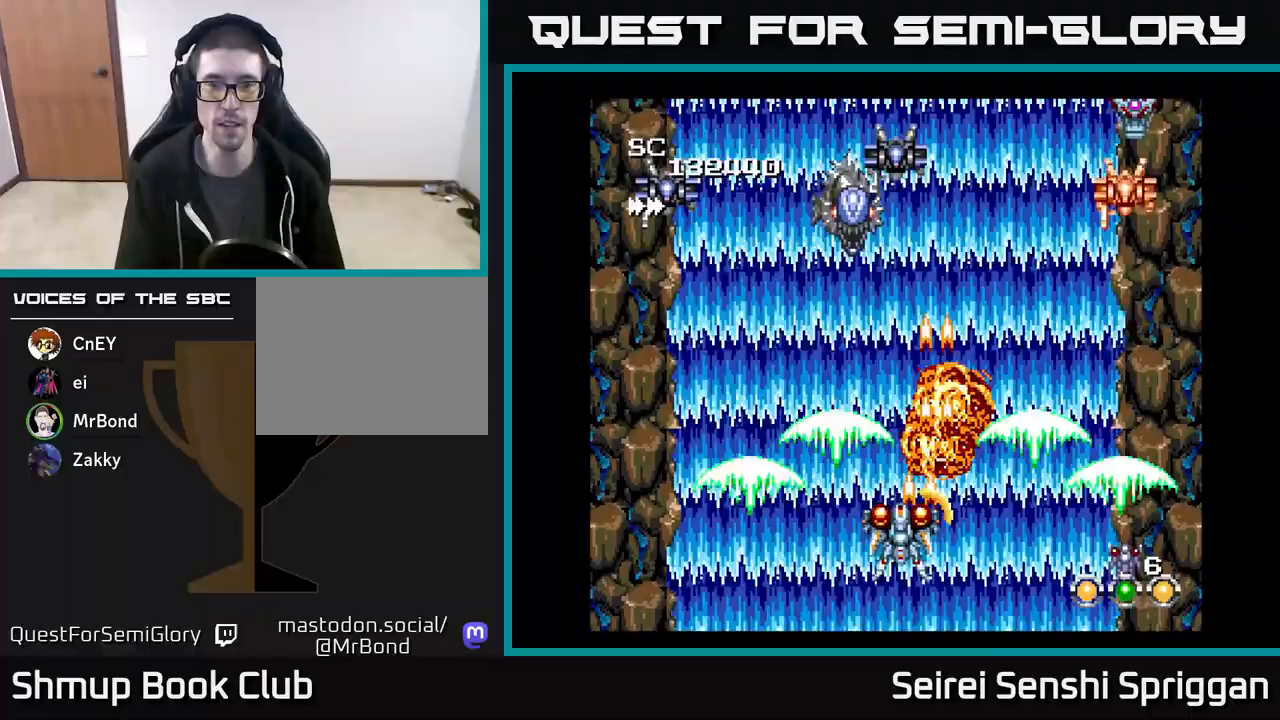
{"buttons": ["X"], "events": [[83, "DPAD_LEFT", "up"], [83, "DPAD_UP", "down"], [167, "DPAD_UP", "up"]]}
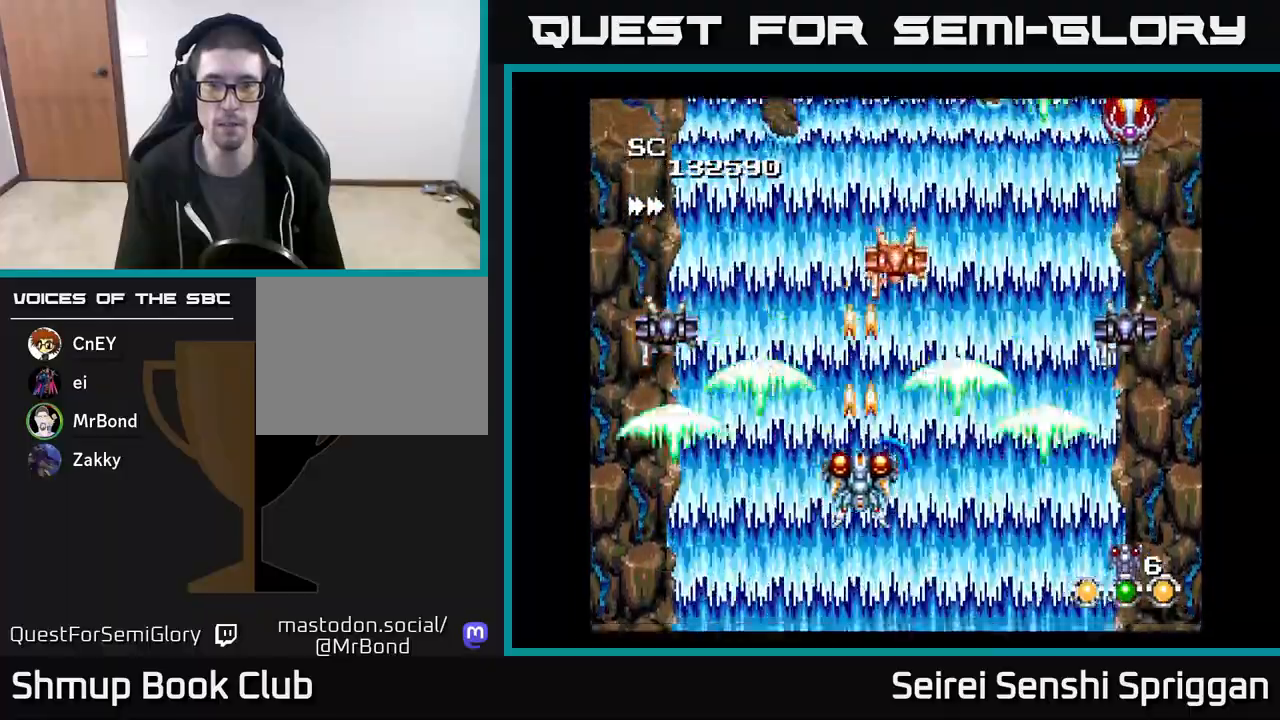
{"buttons": ["X"], "events": [[33, "DPAD_RIGHT", "down"], [133, "DPAD_RIGHT", "up"], [200, "DPAD_LEFT", "down"], [283, "DPAD_LEFT", "up"]]}
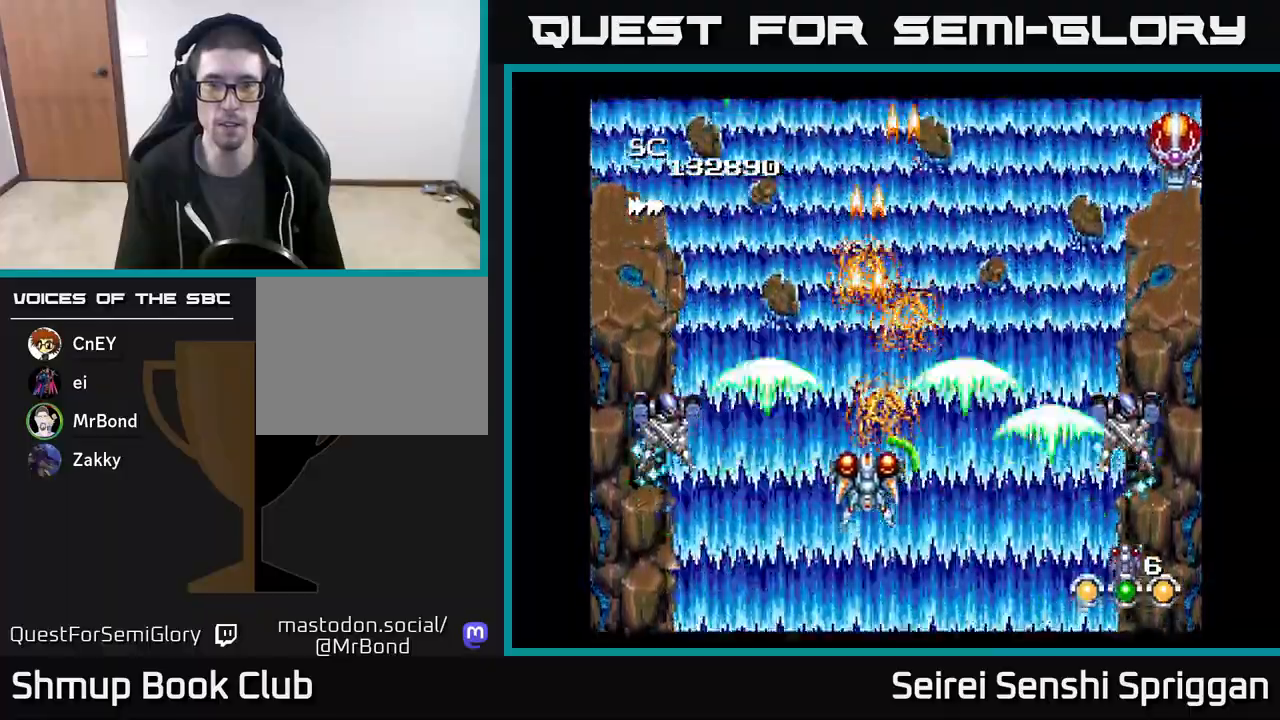
{"buttons": ["X"], "events": [[117, "DPAD_DOWN", "down"], [150, "DPAD_LEFT", "down"], [167, "DPAD_DOWN", "up"], [300, "DPAD_LEFT", "up"], [300, "DPAD_UP", "down"], [367, "DPAD_UP", "up"]]}
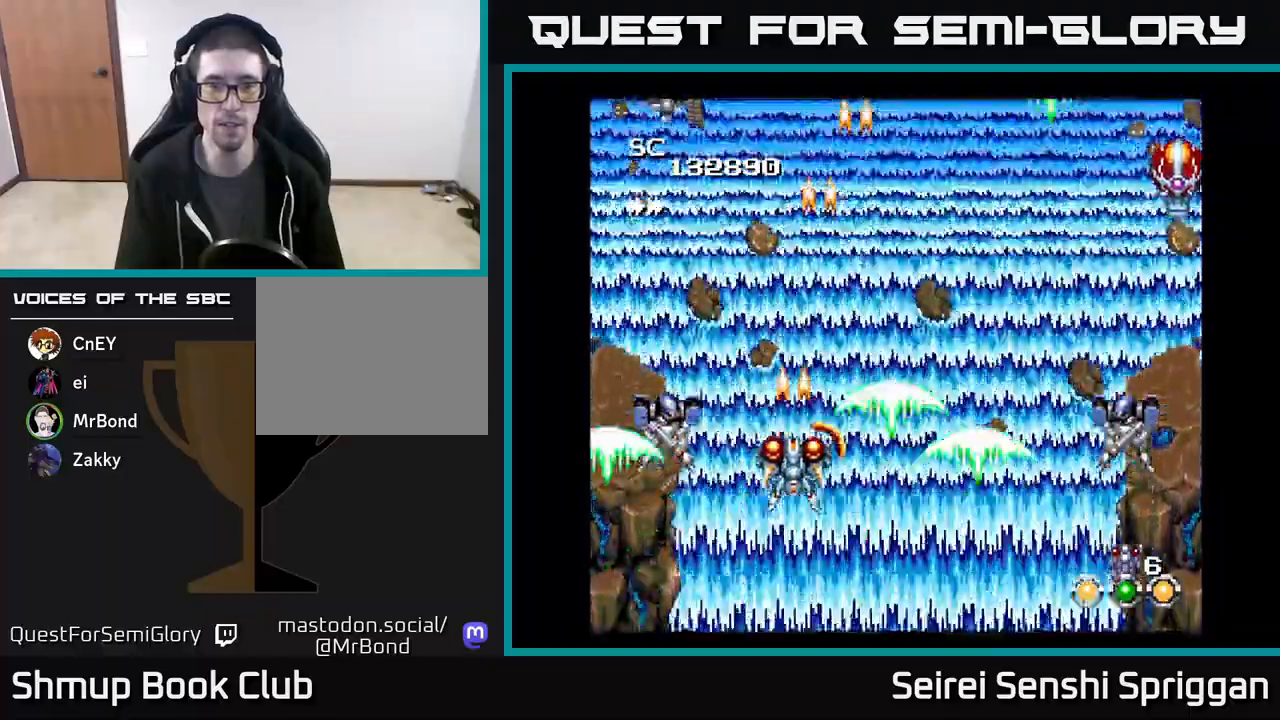
{"buttons": ["X"], "events": [[167, "DPAD_UP", "down"], [250, "DPAD_UP", "up"]]}
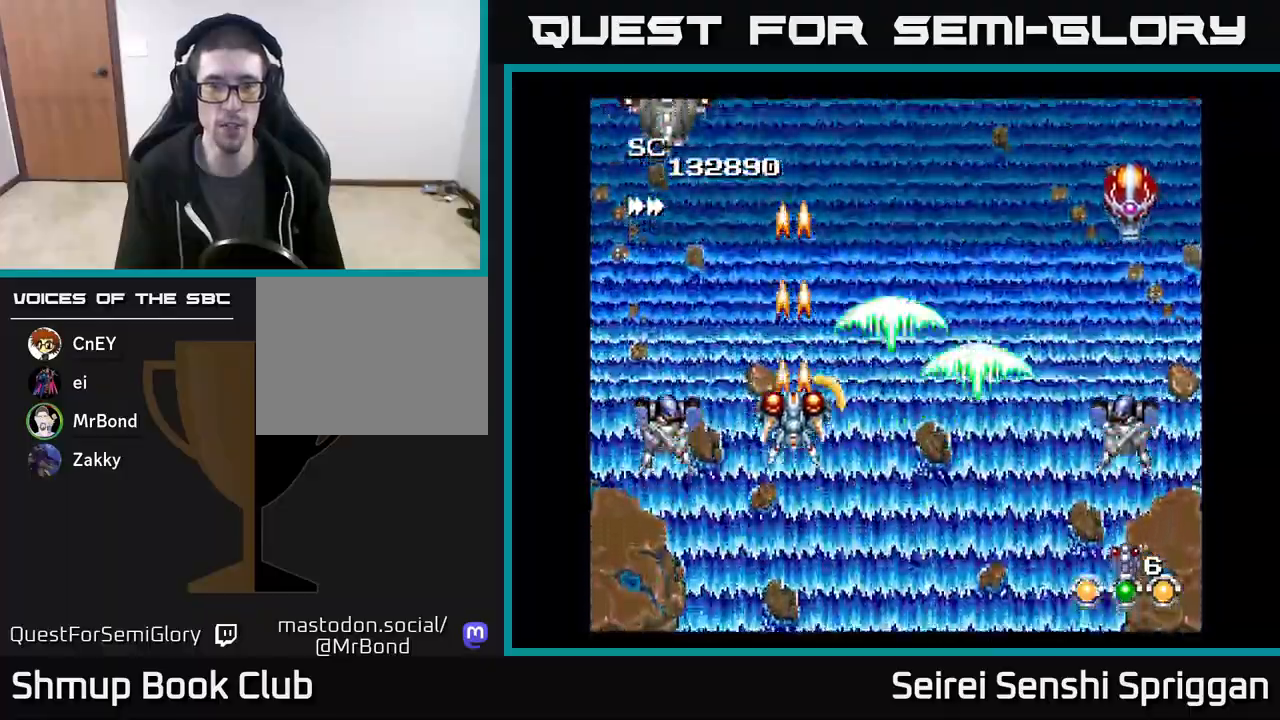
{"buttons": ["X"], "events": [[83, "DPAD_RIGHT", "down"], [150, "DPAD_RIGHT", "up"]]}
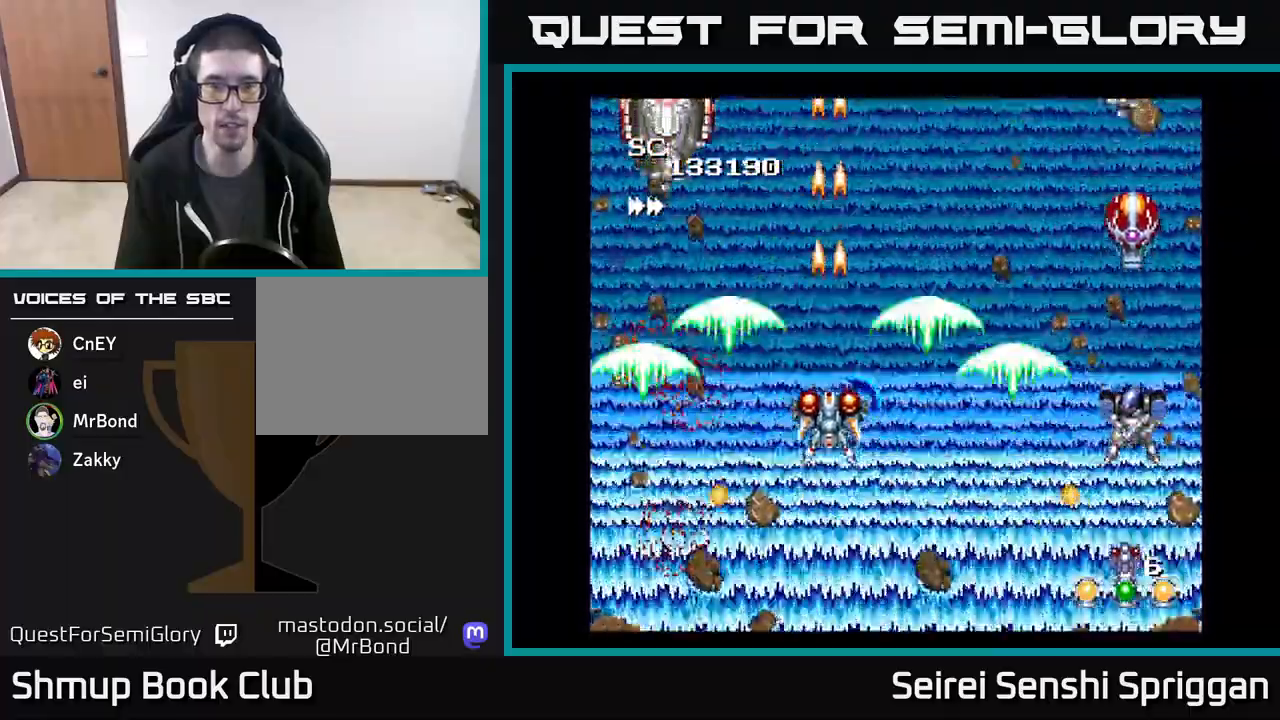
{"buttons": ["X"], "events": [[33, "DPAD_RIGHT", "down"], [83, "DPAD_UP", "down"], [117, "DPAD_UP", "up"], [183, "DPAD_RIGHT", "up"], [317, "DPAD_RIGHT", "down"], [383, "DPAD_RIGHT", "up"]]}
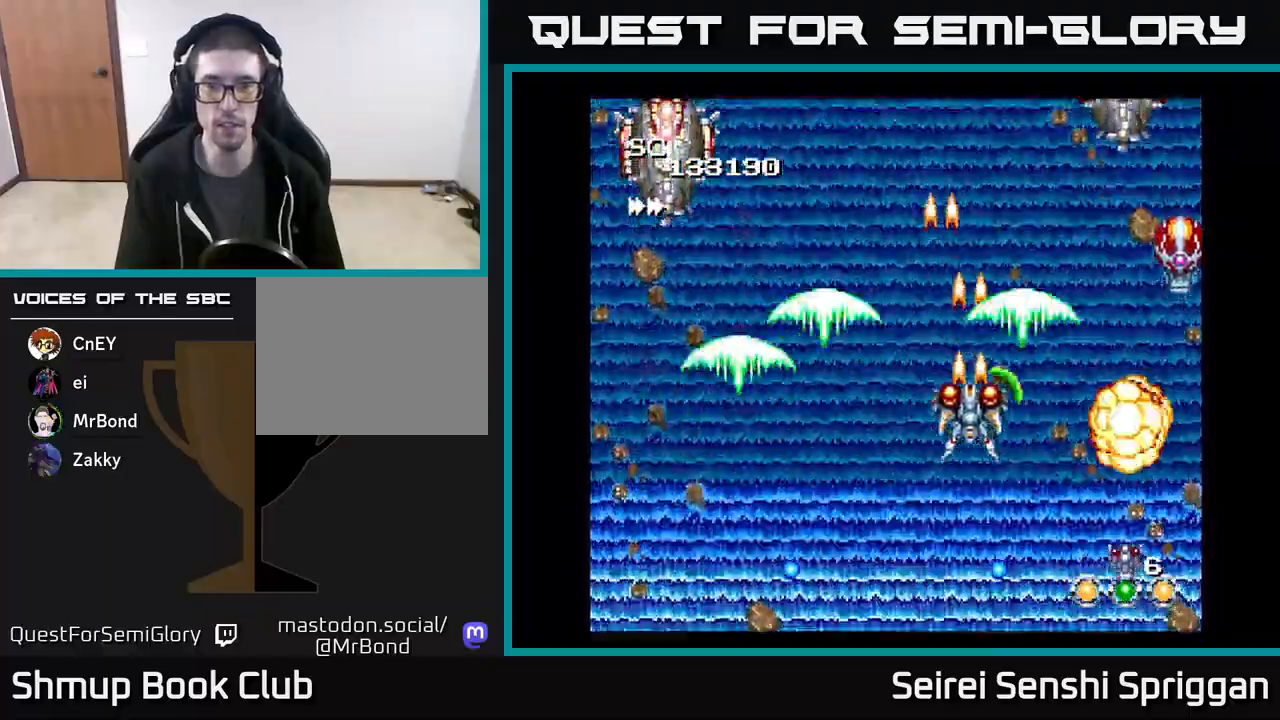
{"buttons": ["X"], "events": []}
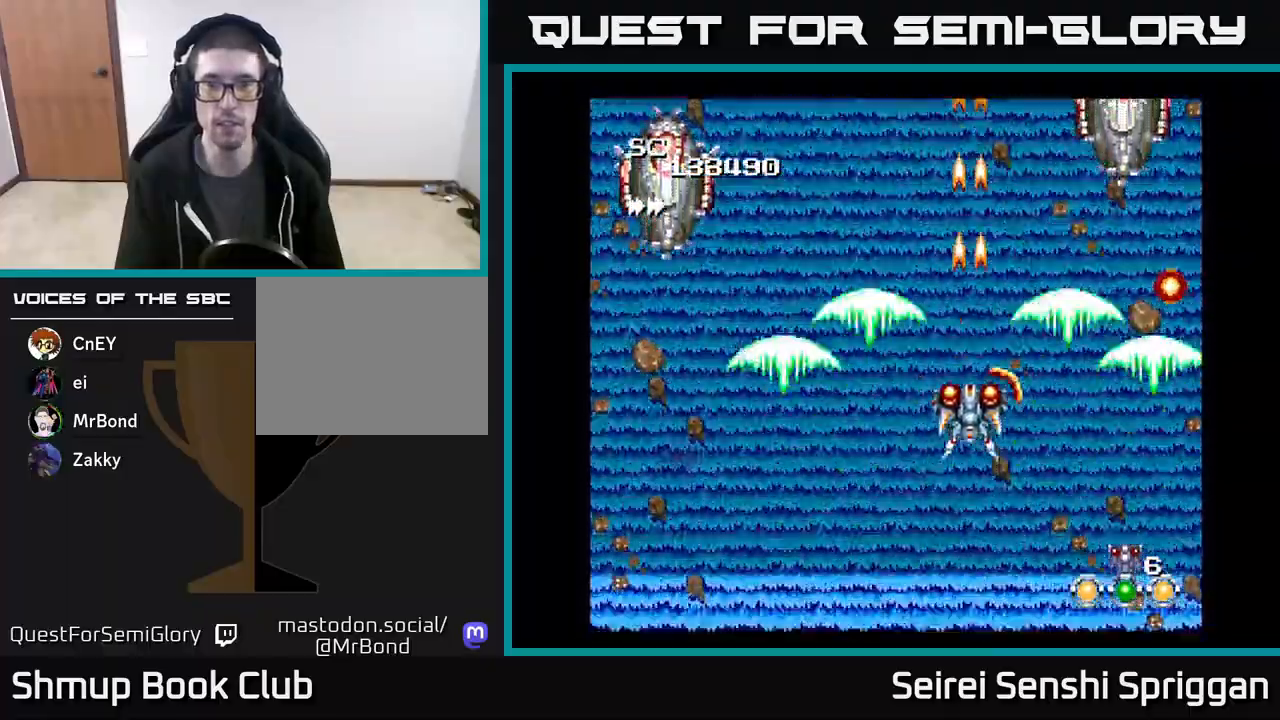
{"buttons": ["X"], "events": []}